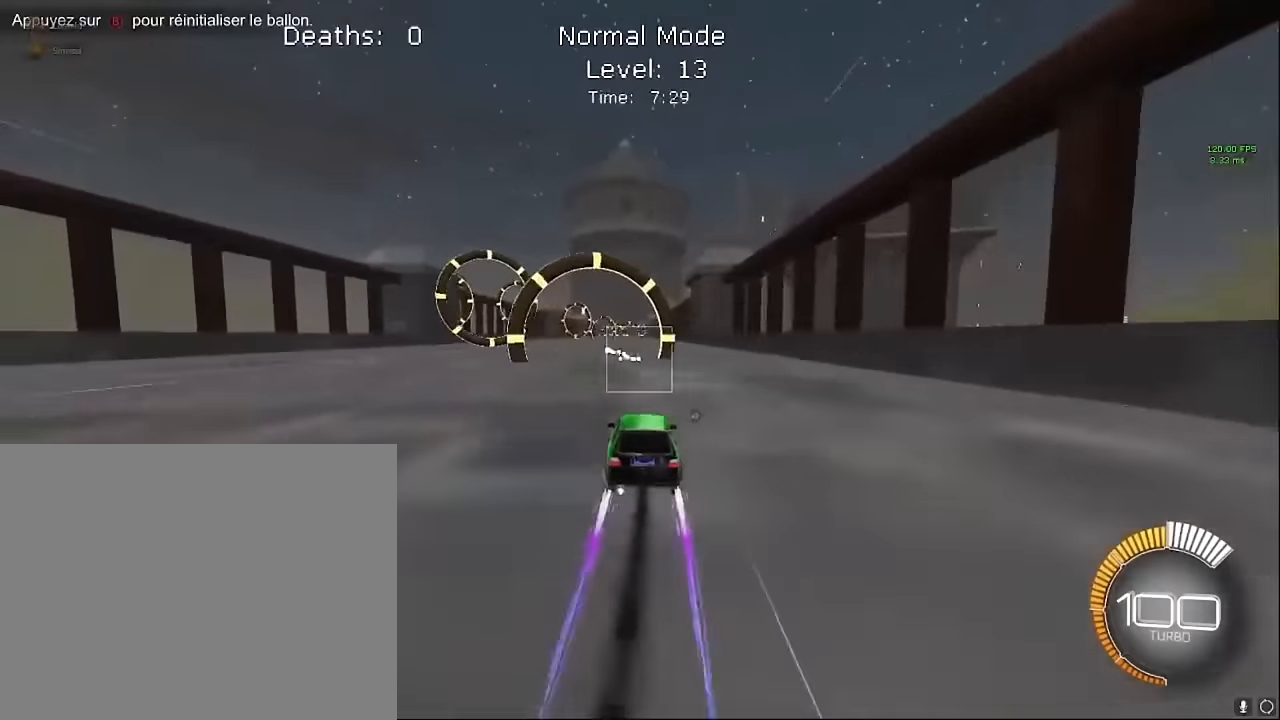
Gameplay with a controller (Xbox layout); each line is a JSON object with the inputs held at the frame after it. "events" lists button and stick changes between this image and that frame as [ms after this image, input, new state], when the widget could be followed in between. Not read: DPAD_DOWN DPAD_LEFT DPAD_RIGHT DPAD_UP L3 R3 SELECT START right_stick.
{"buttons": ["L2"], "left_stick": "up-left", "events": [[125, "left_stick", "up-left"], [333, "R2", "up"], [458, "L1", "up"], [458, "L2", "down"]]}
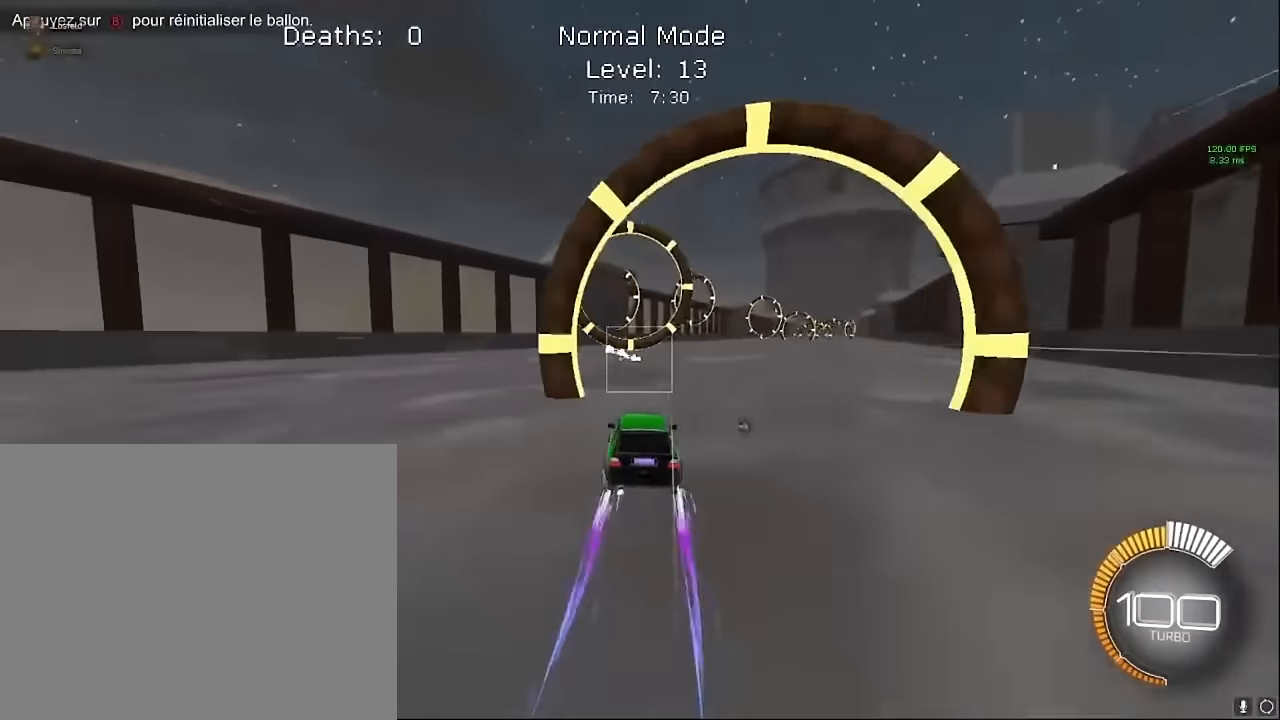
{"buttons": ["L2", "R2"], "left_stick": "down-right", "events": [[416, "R2", "down"], [458, "left_stick", "down-right"]]}
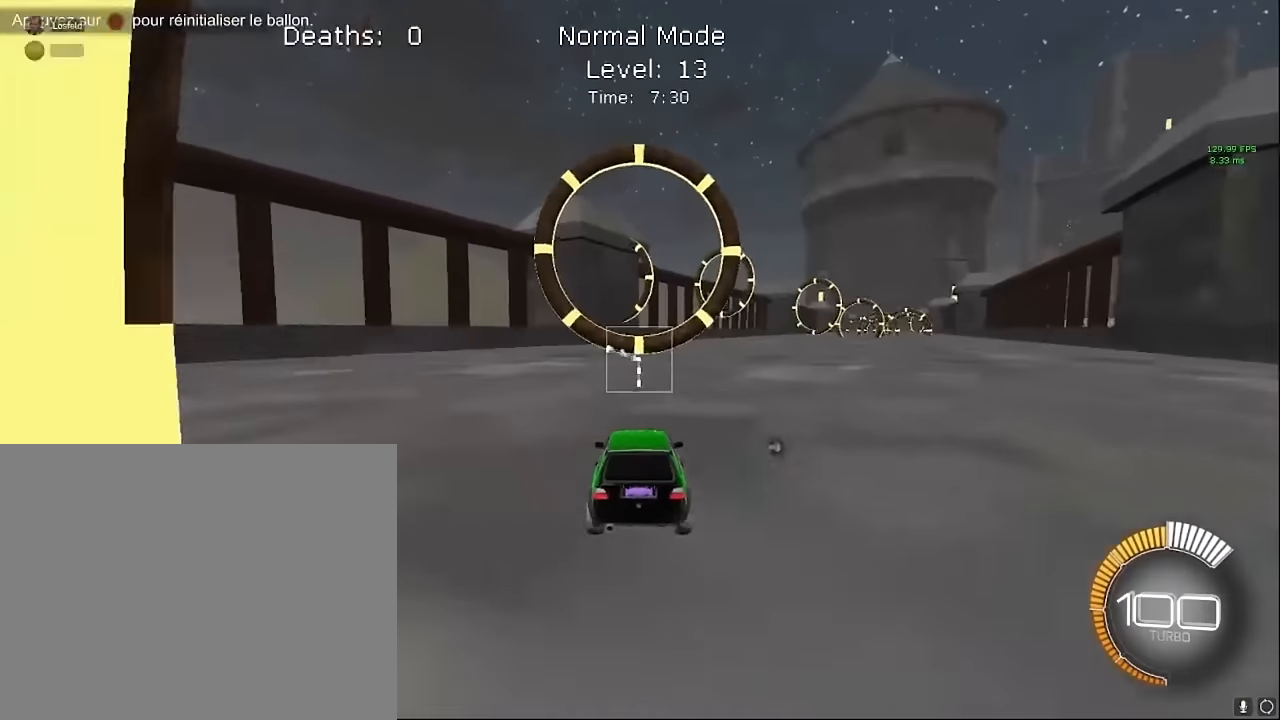
{"buttons": ["X", "R2"], "left_stick": "right", "events": [[41, "A", "down"], [41, "L2", "up"], [208, "A", "up"], [375, "X", "down"], [416, "left_stick", "right"]]}
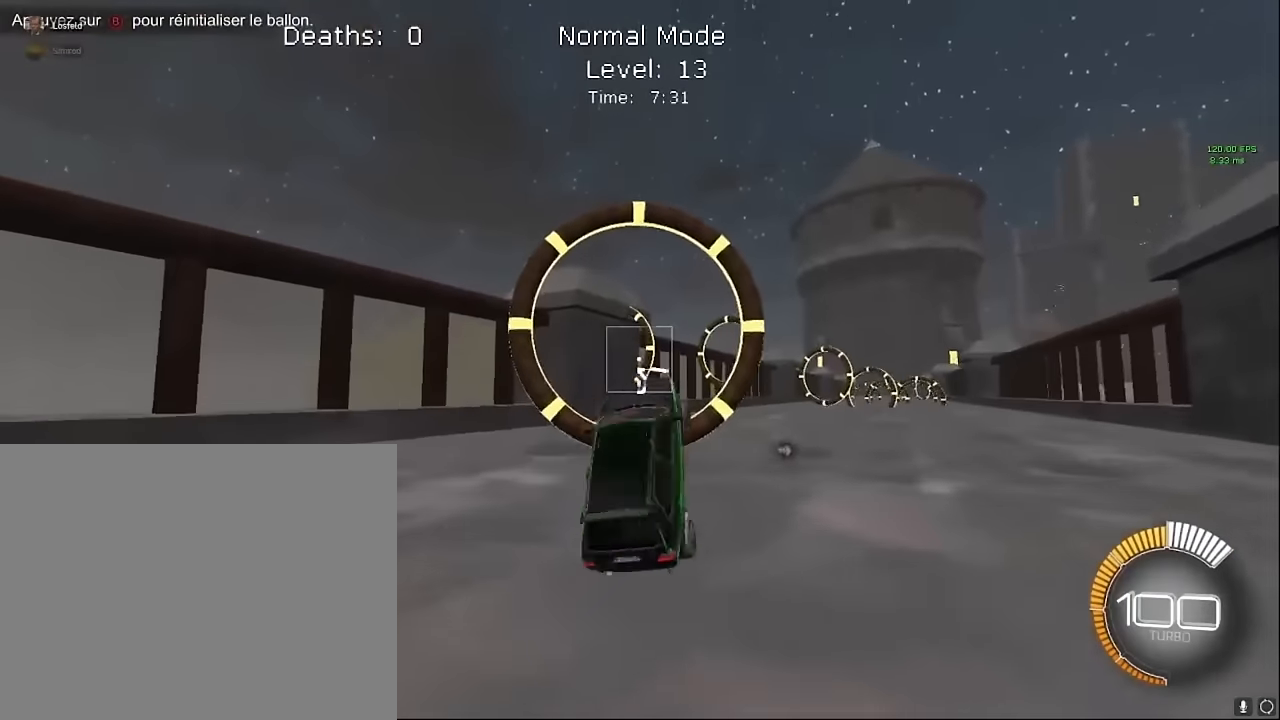
{"buttons": ["X", "L1", "R2"], "left_stick": "up-right", "events": [[166, "L1", "down"], [208, "left_stick", "up-right"]]}
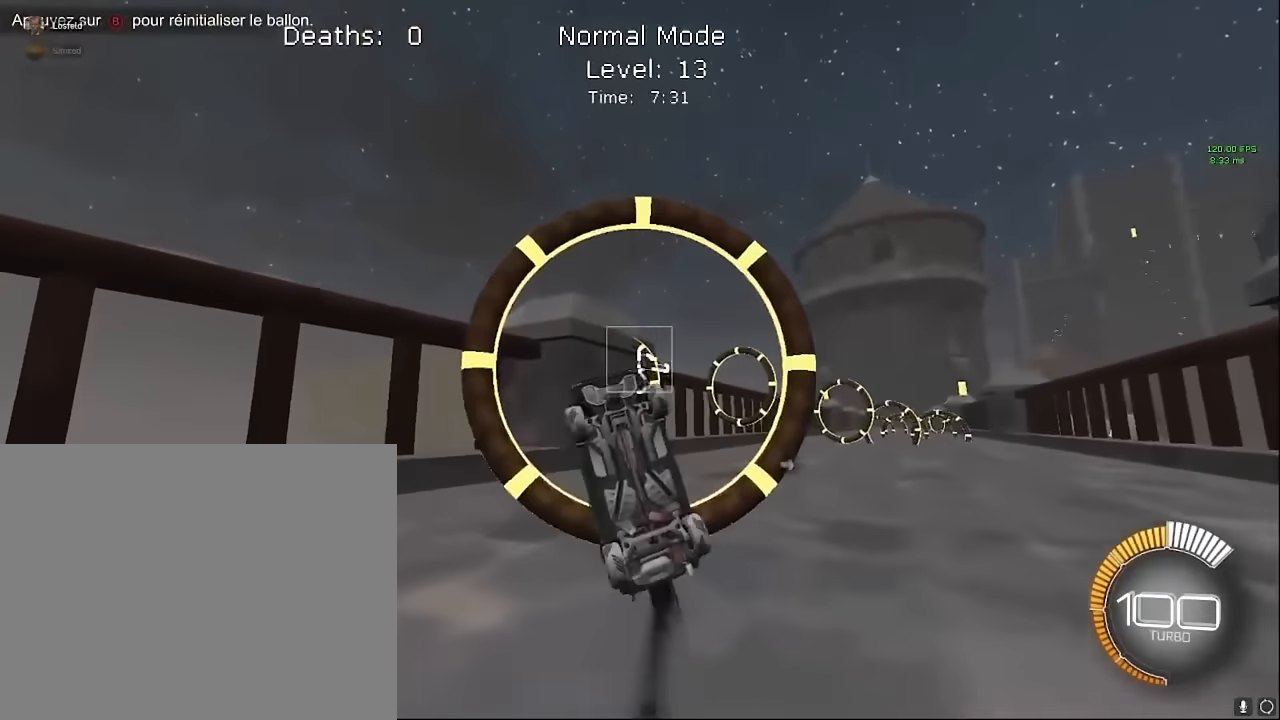
{"buttons": ["X", "L1", "R2"], "left_stick": "down-right", "events": [[41, "L1", "up"], [41, "left_stick", "down-right"], [333, "L1", "down"]]}
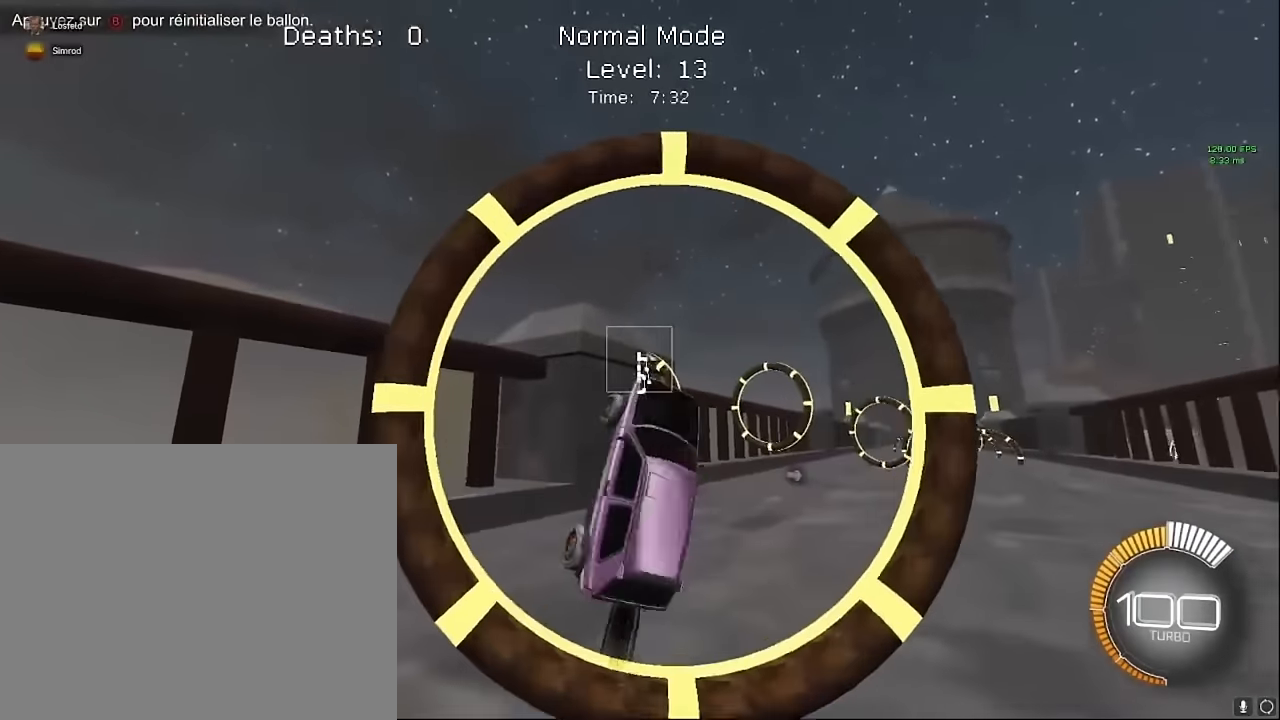
{"buttons": ["X", "L1", "R2"], "left_stick": "right", "events": [[166, "left_stick", "center"], [208, "L1", "up"], [250, "left_stick", "down-right"], [375, "left_stick", "right"], [458, "L1", "down"]]}
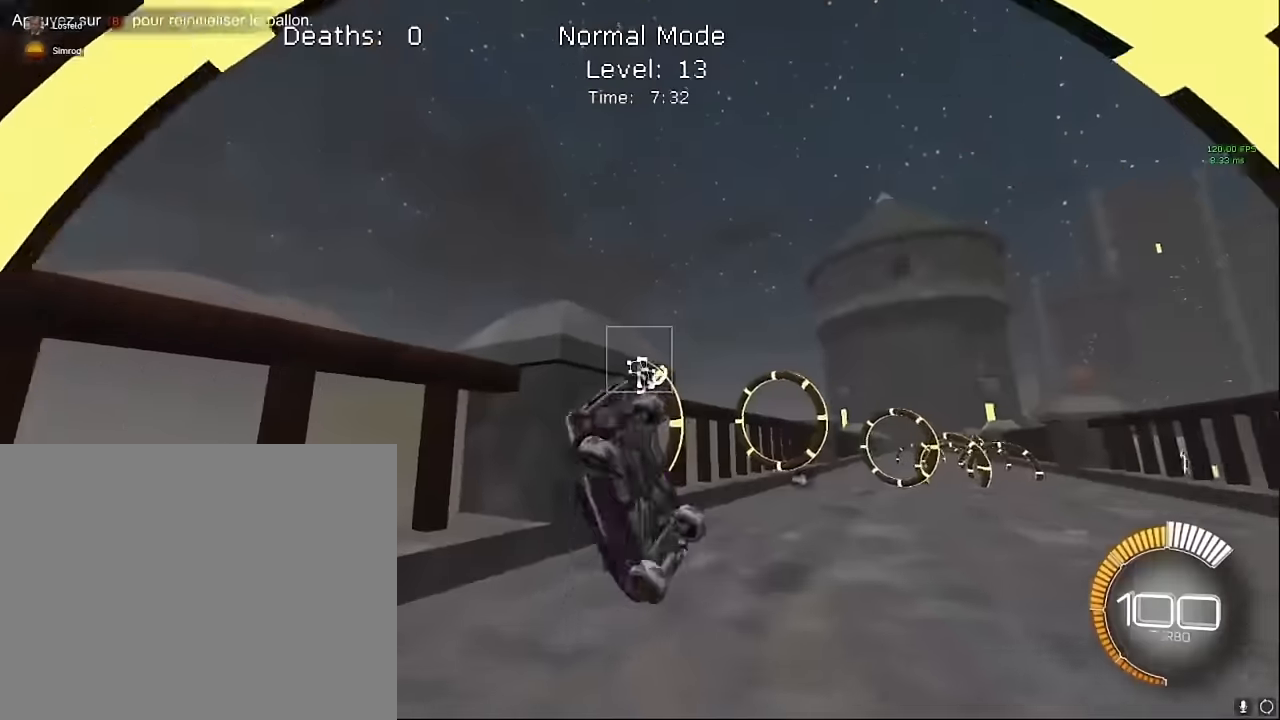
{"buttons": ["X", "R2"], "left_stick": "right", "events": [[41, "left_stick", "center"], [125, "L1", "up"], [125, "left_stick", "down-right"], [333, "L1", "down"], [375, "left_stick", "right"], [458, "L1", "up"]]}
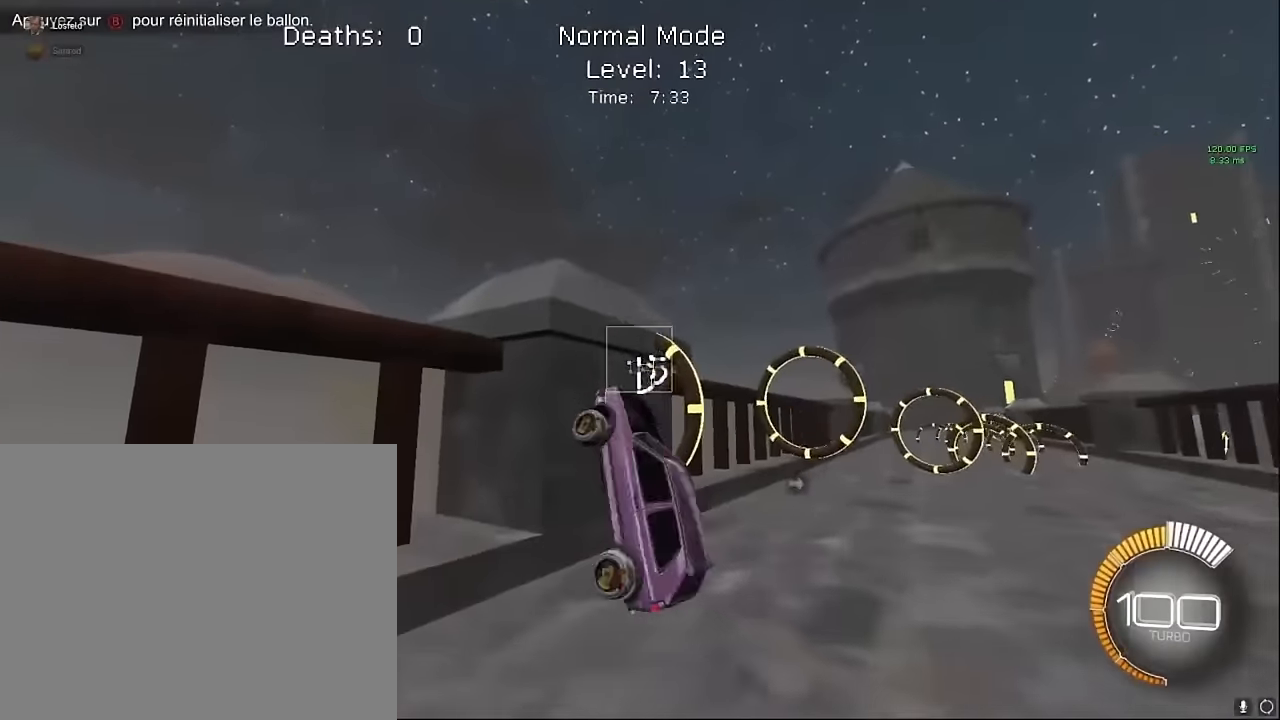
{"buttons": ["X", "L1", "R2"], "left_stick": "right", "events": [[83, "L1", "down"], [250, "left_stick", "up-right"], [291, "L1", "up"], [375, "L1", "down"], [458, "left_stick", "right"]]}
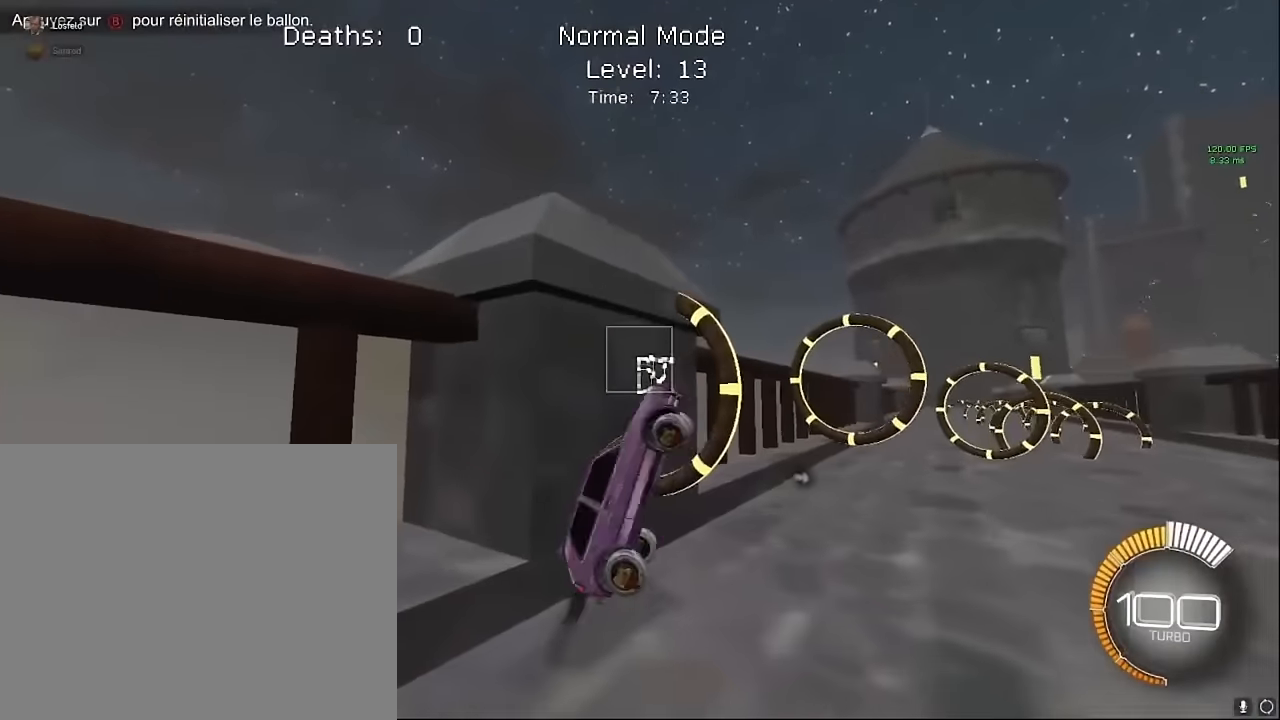
{"buttons": ["X", "L1", "R2"], "left_stick": "up-right", "events": [[41, "L1", "up"], [125, "L1", "down"], [166, "left_stick", "center"], [250, "L1", "up"], [250, "left_stick", "left"], [333, "left_stick", "down"], [375, "L1", "down"], [500, "left_stick", "up-right"]]}
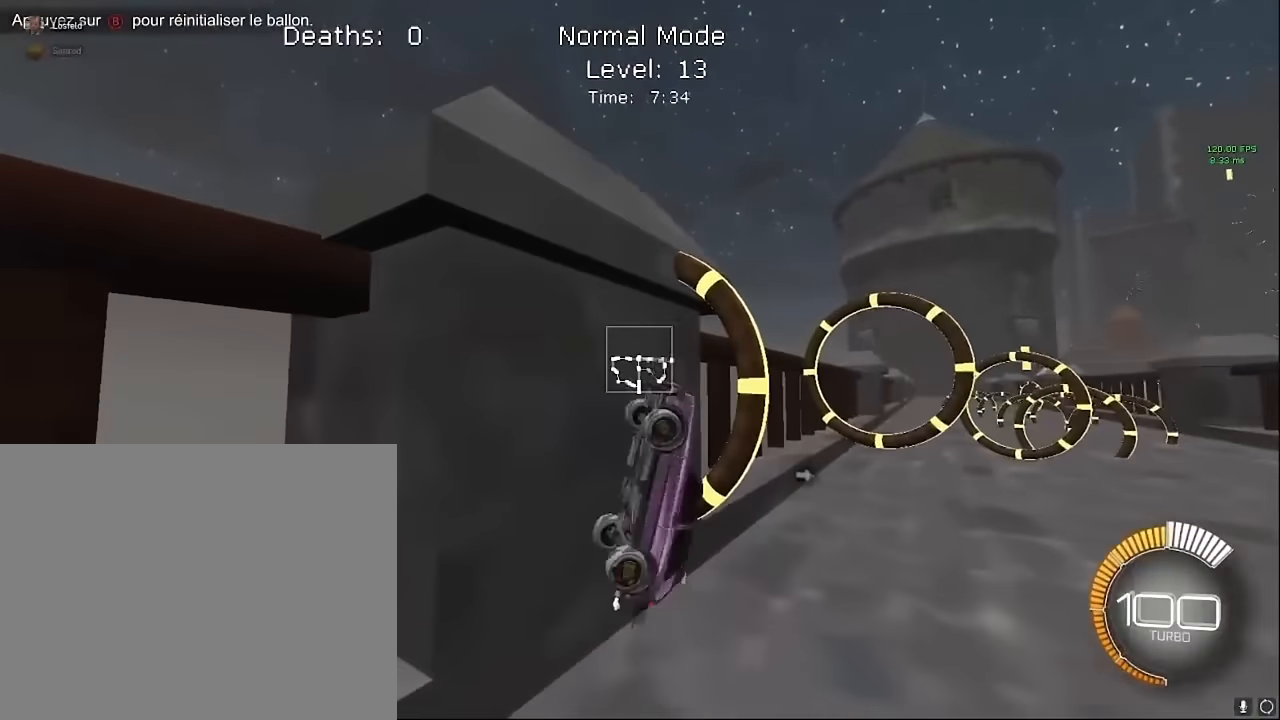
{"buttons": ["X", "R2"], "left_stick": "up-right", "events": [[41, "L1", "up"], [83, "L1", "down"], [125, "left_stick", "right"], [208, "L1", "up"], [291, "L1", "down"], [416, "L1", "up"], [416, "left_stick", "up-right"]]}
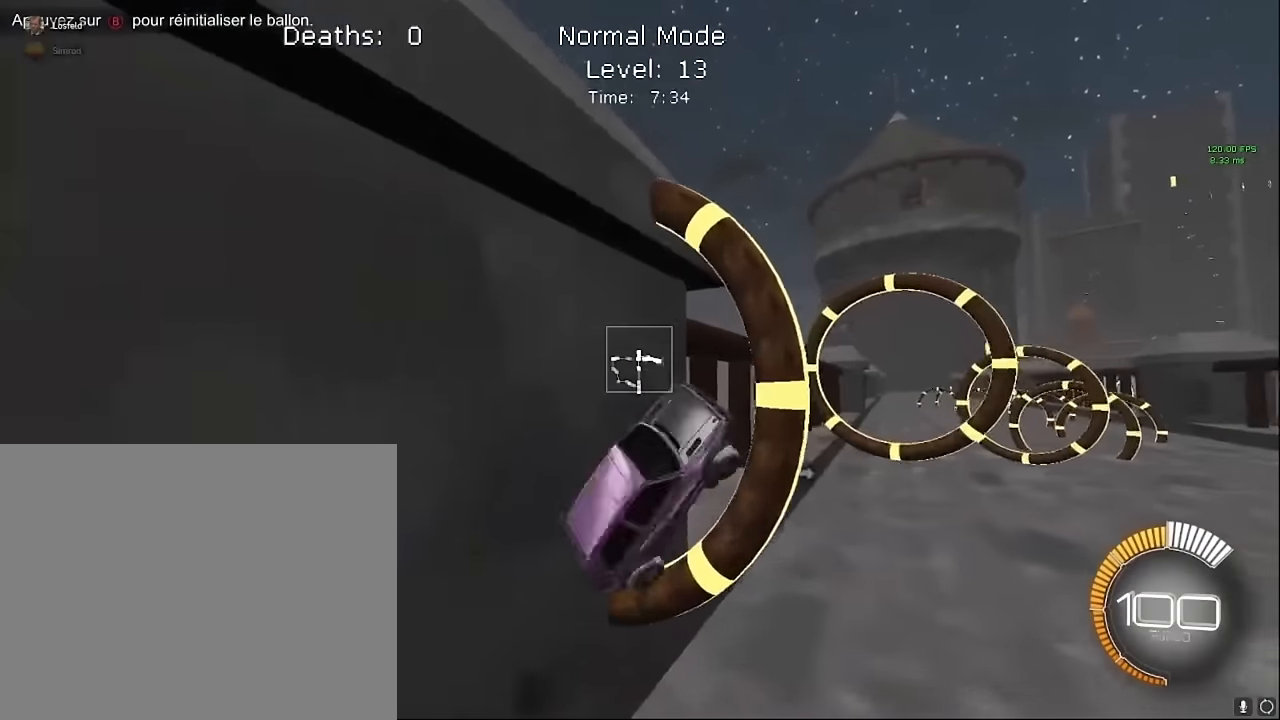
{"buttons": ["X", "L1", "R2"], "left_stick": "up-right", "events": [[41, "L1", "down"], [166, "L1", "up"], [291, "L1", "down"]]}
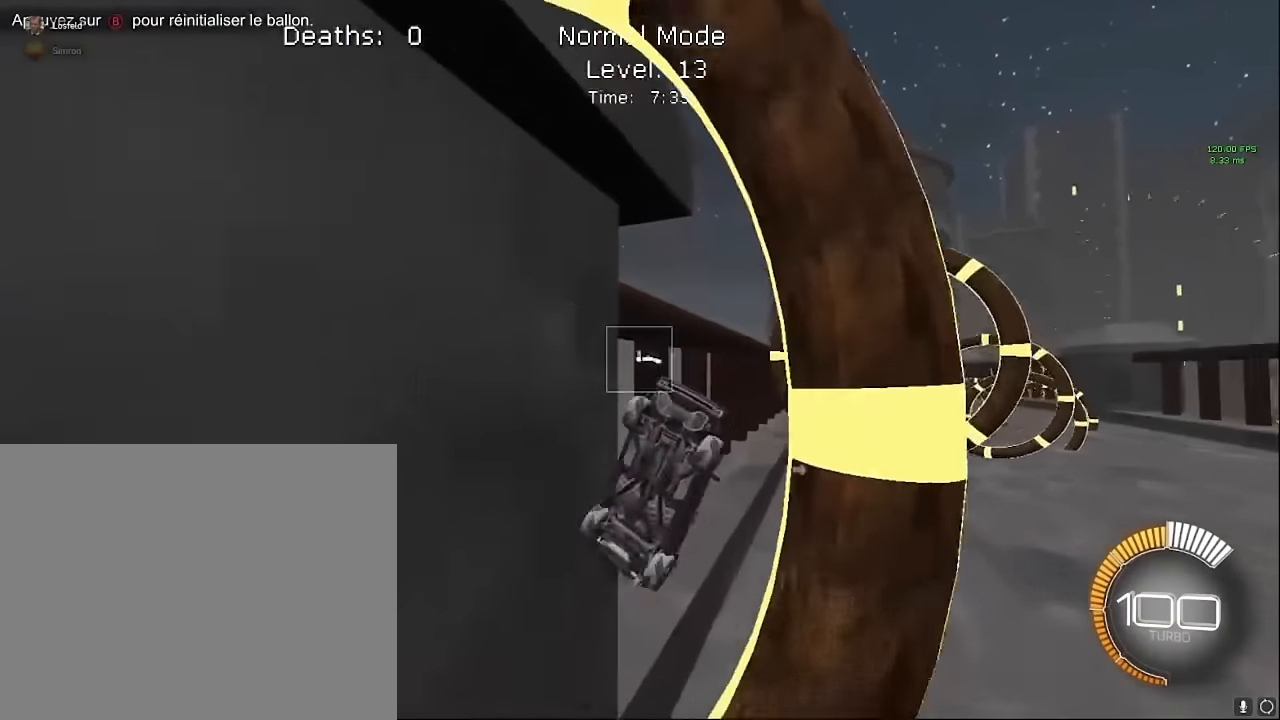
{"buttons": ["X", "L1", "R2"], "left_stick": "right", "events": [[125, "left_stick", "right"]]}
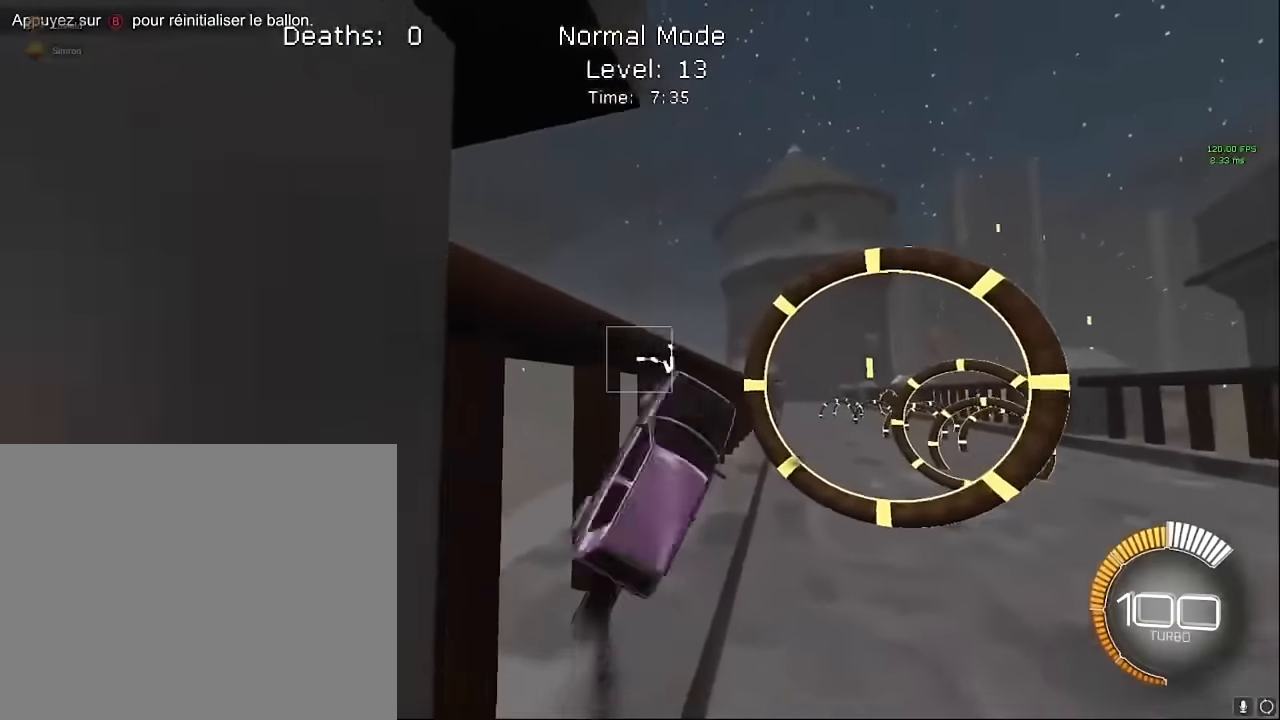
{"buttons": ["X", "L1", "R2"], "left_stick": "down", "events": [[41, "L1", "up"], [41, "left_stick", "up"], [166, "L1", "down"], [291, "left_stick", "down-right"], [500, "left_stick", "down"]]}
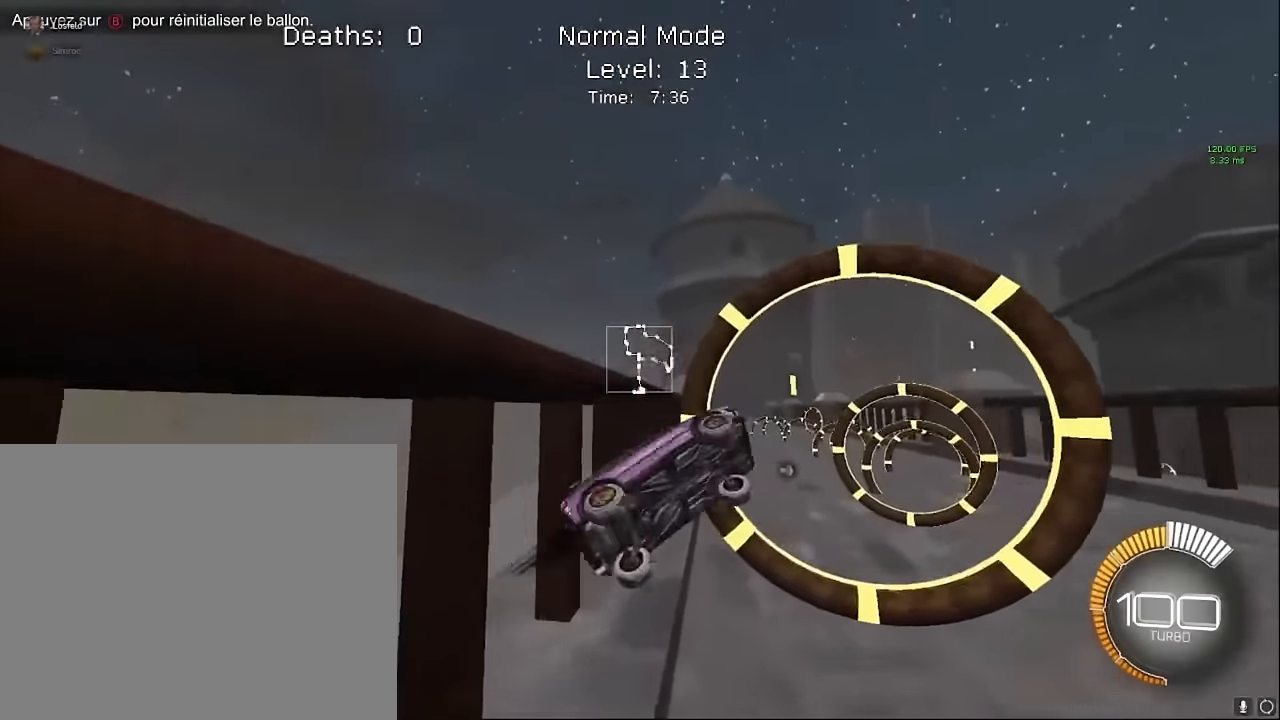
{"buttons": ["X", "L1", "R2"], "left_stick": "up-right", "events": [[208, "left_stick", "center"], [291, "left_stick", "up-right"]]}
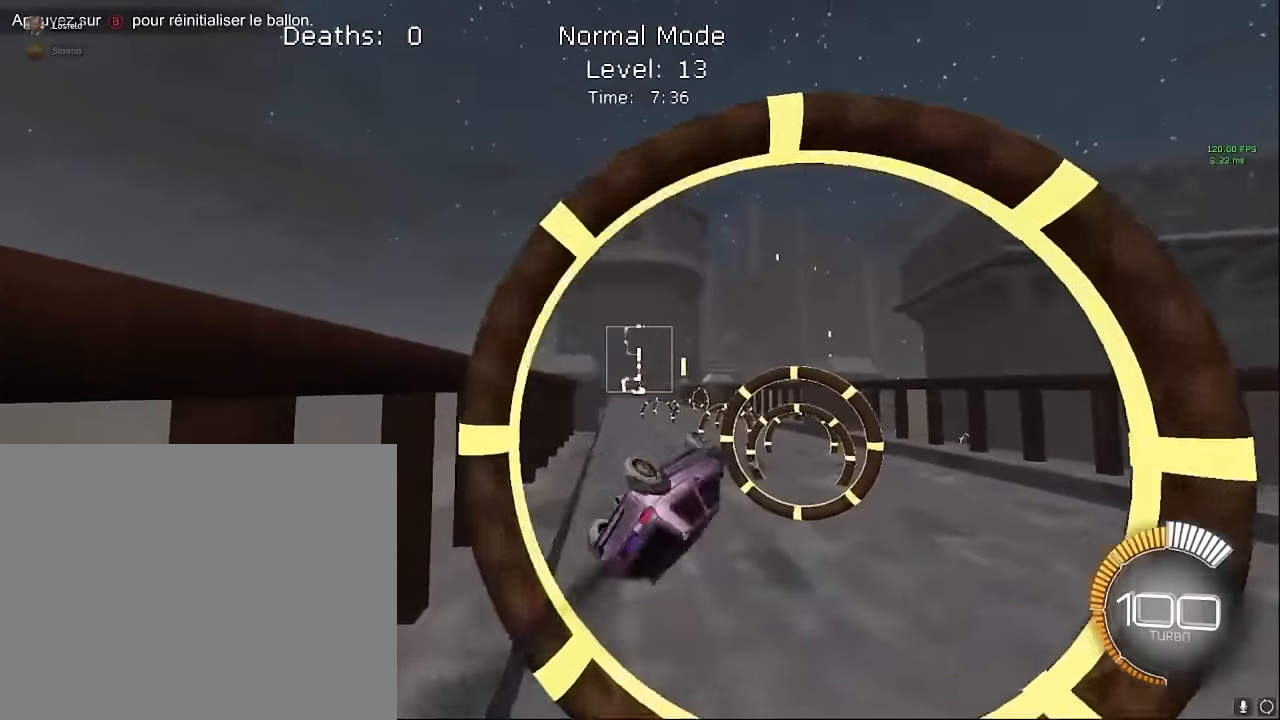
{"buttons": ["X", "L1", "R2"], "left_stick": "up", "events": [[166, "left_stick", "down-right"], [458, "left_stick", "up"]]}
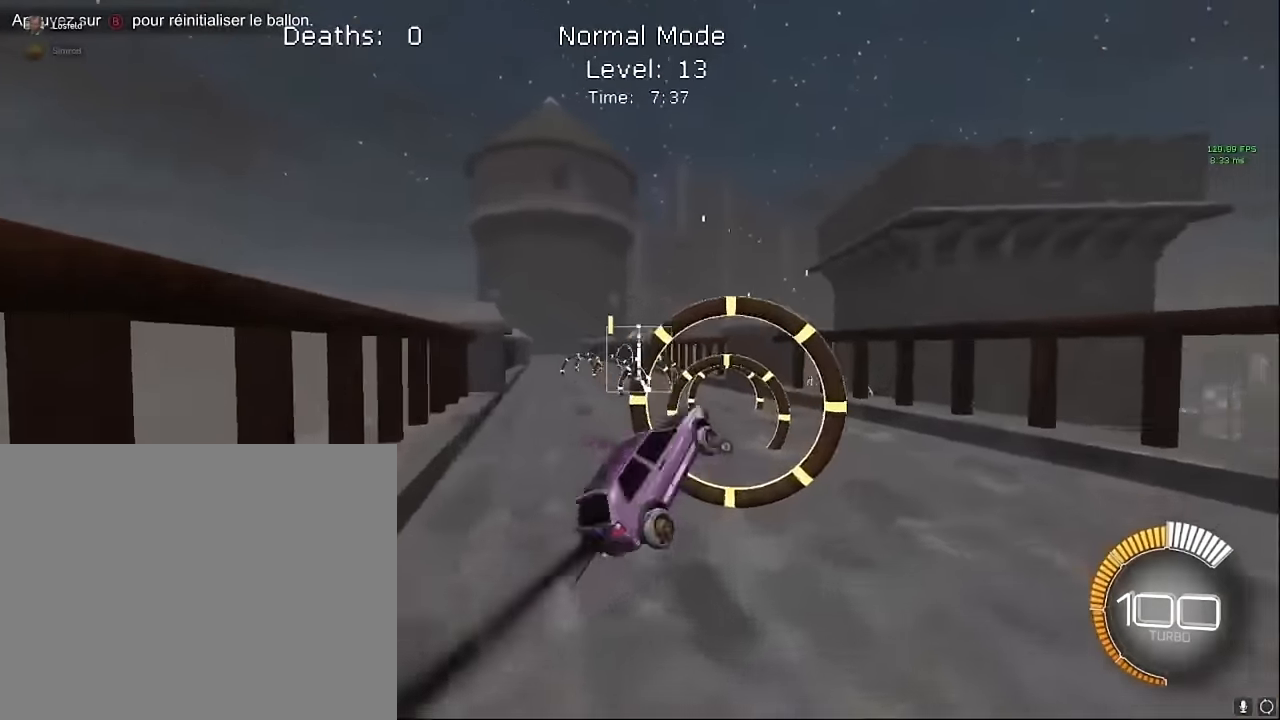
{"buttons": ["X", "L1", "R2"], "left_stick": "right", "events": [[208, "left_stick", "right"]]}
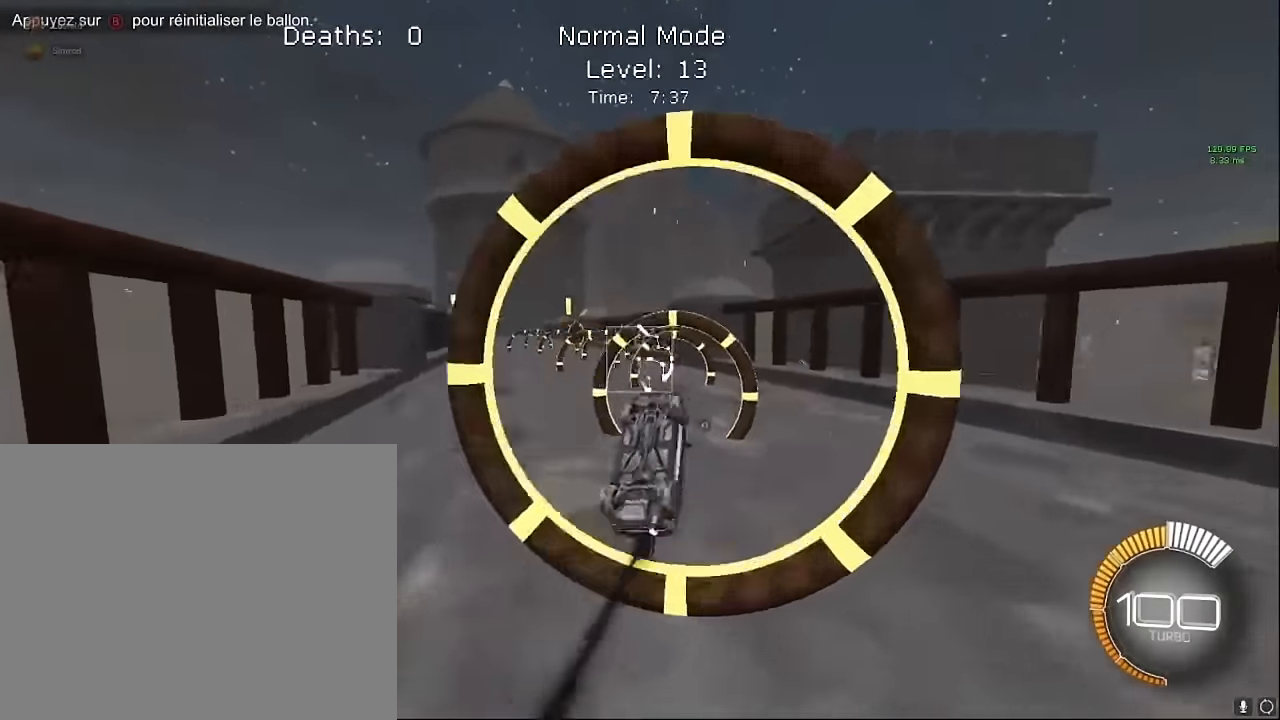
{"buttons": ["R2"], "left_stick": "right", "events": [[208, "L1", "up"], [291, "X", "up"]]}
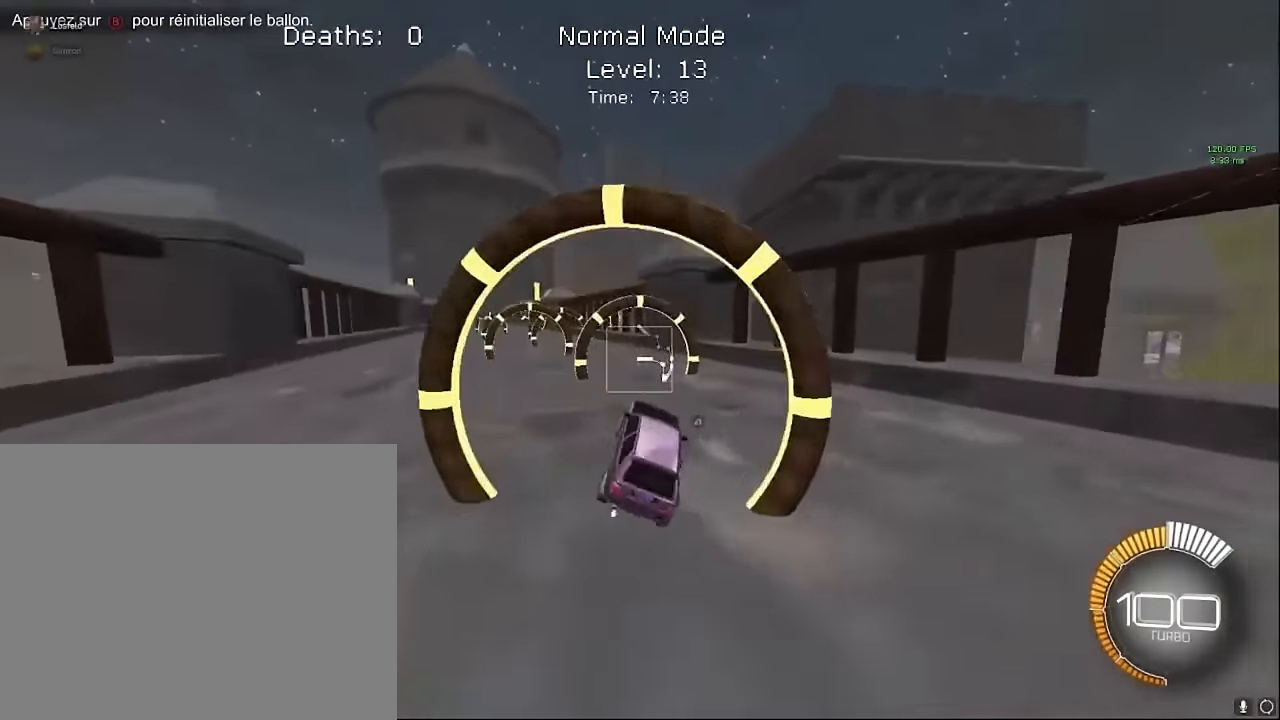
{"buttons": ["L1", "R2"], "left_stick": "up-left", "events": [[375, "left_stick", "center"], [416, "L1", "down"], [458, "left_stick", "up-left"]]}
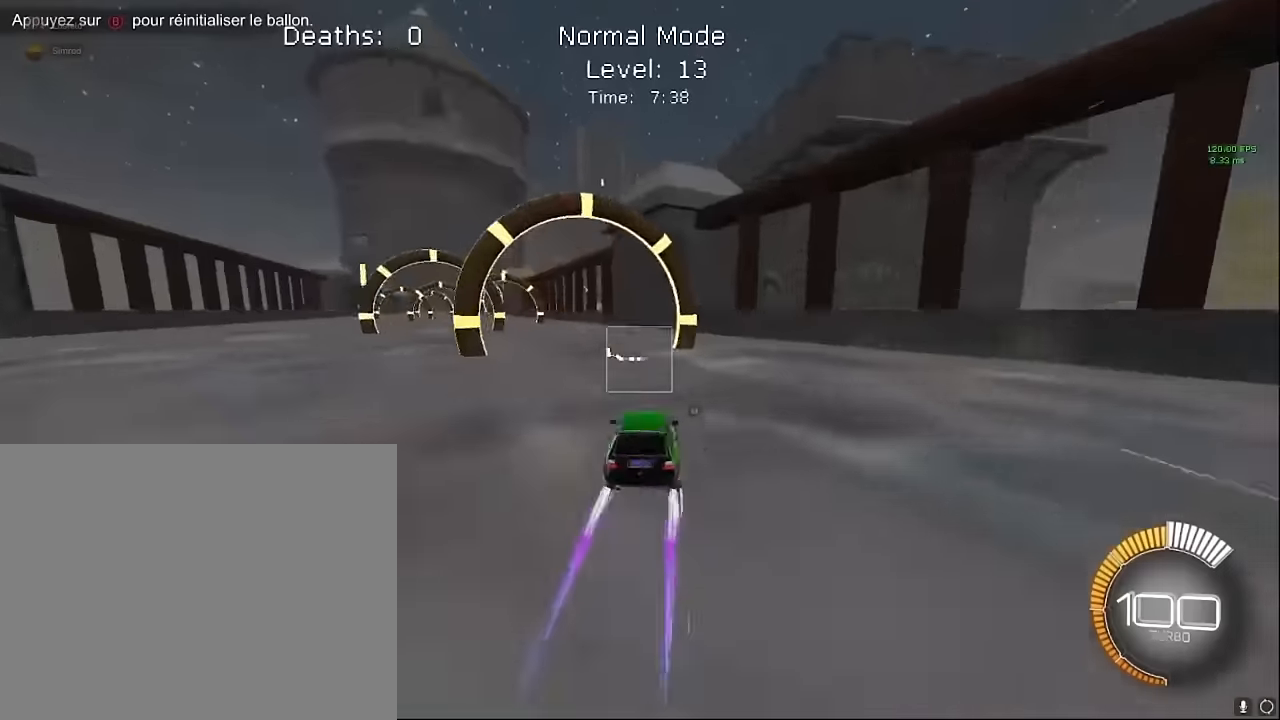
{"buttons": ["L1", "R2"], "left_stick": "up-right", "events": [[458, "left_stick", "up-right"]]}
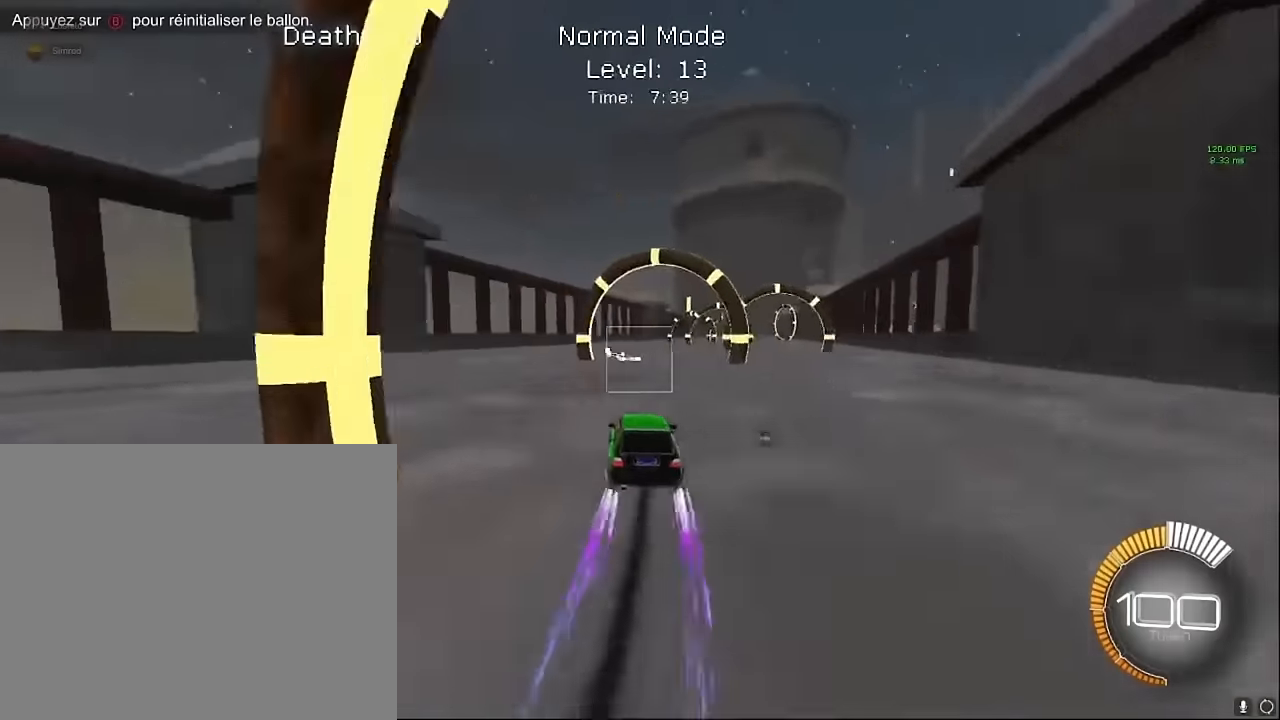
{"buttons": ["L1", "R2"], "left_stick": "center", "events": [[166, "left_stick", "right"], [458, "left_stick", "center"]]}
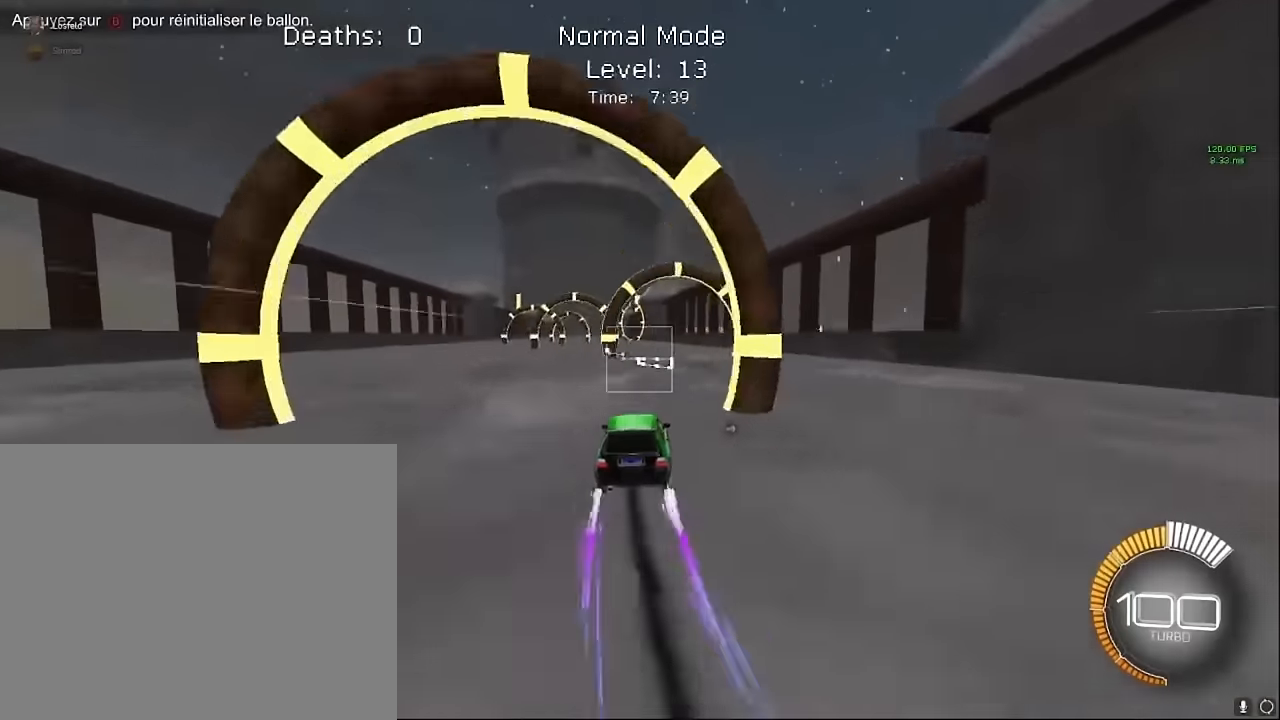
{"buttons": ["L1", "R2"], "left_stick": "center", "events": []}
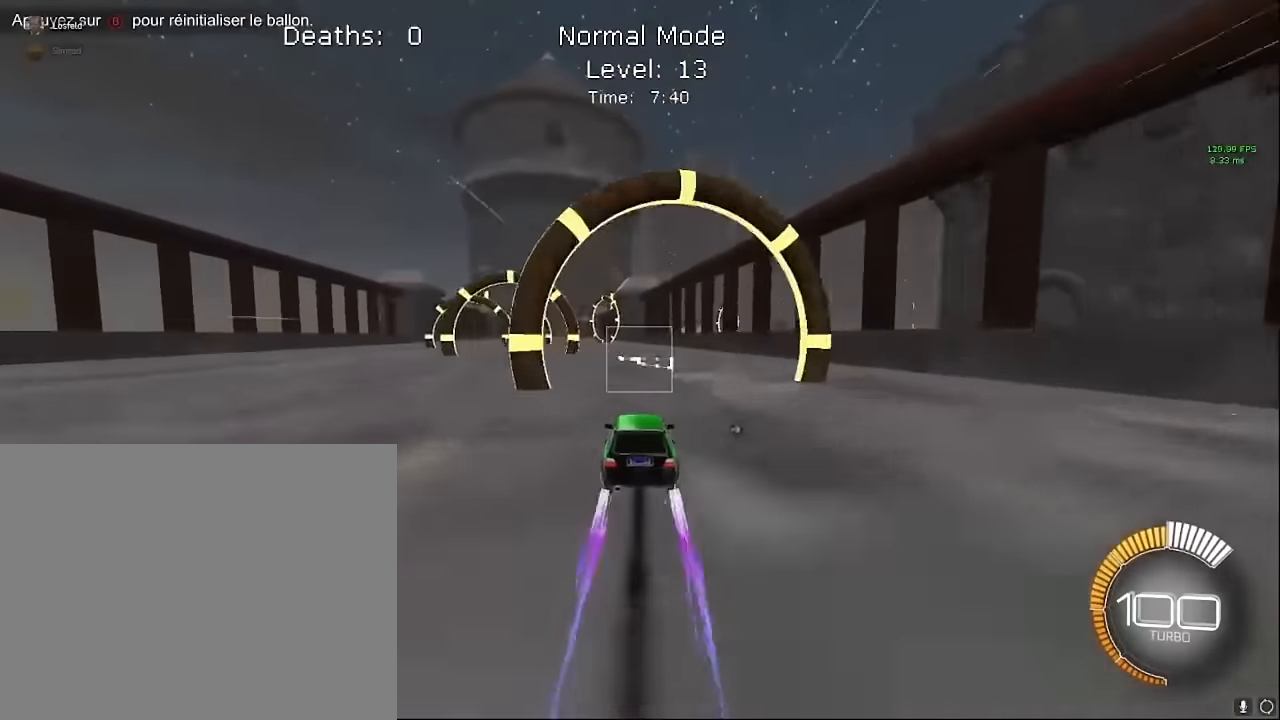
{"buttons": ["L1", "R2"], "left_stick": "center", "events": [[41, "left_stick", "up-left"], [250, "left_stick", "up-right"], [500, "left_stick", "center"]]}
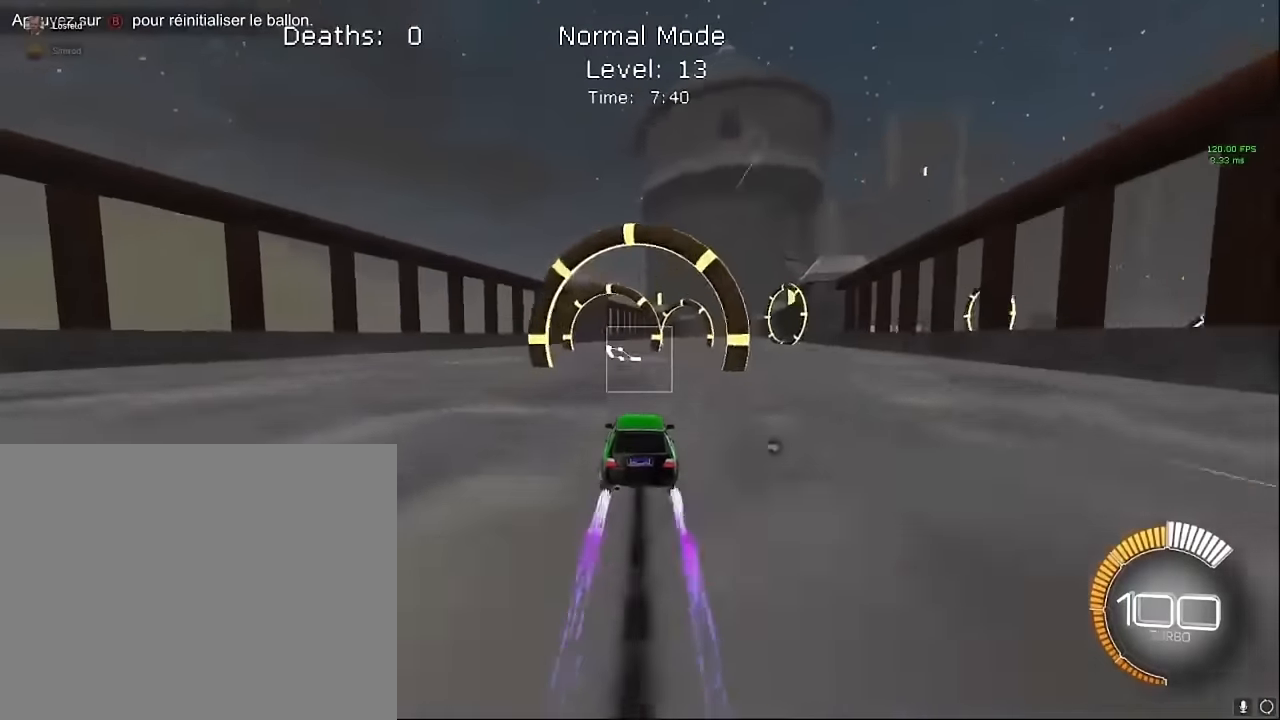
{"buttons": ["L1", "R2"], "left_stick": "center", "events": []}
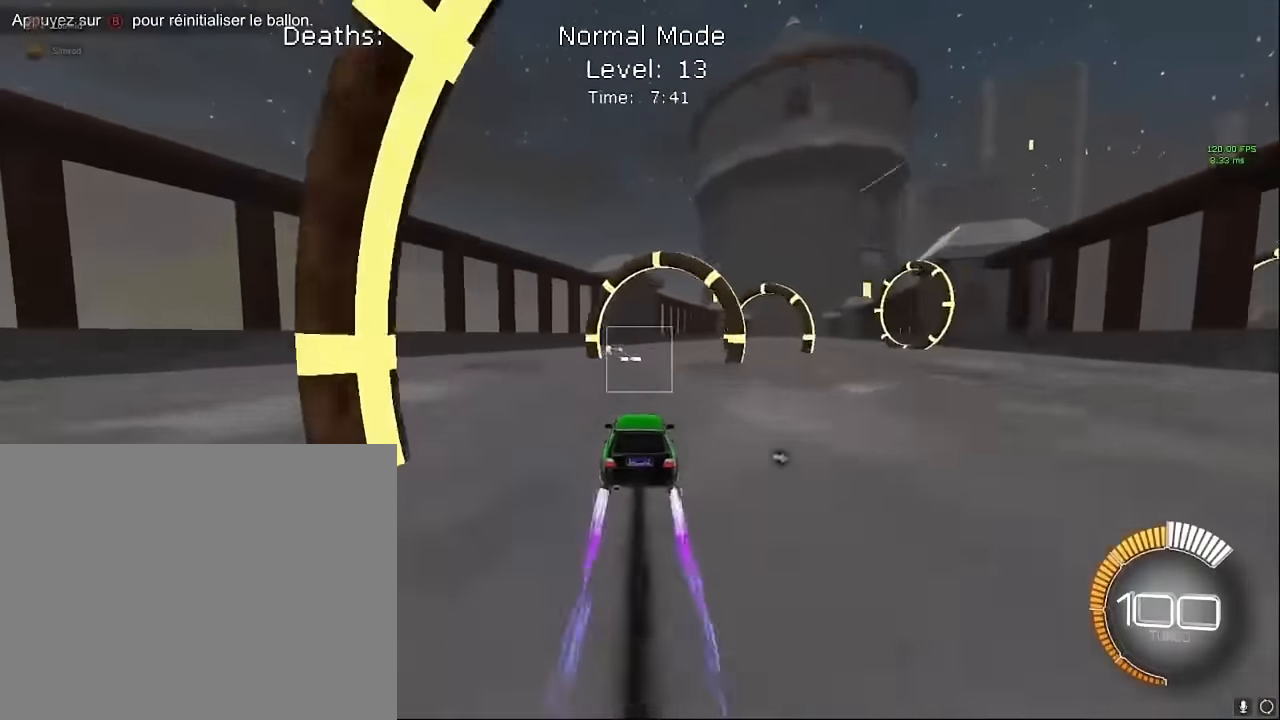
{"buttons": ["L1", "R2"], "left_stick": "up-right", "events": [[250, "left_stick", "right"], [375, "left_stick", "up-right"]]}
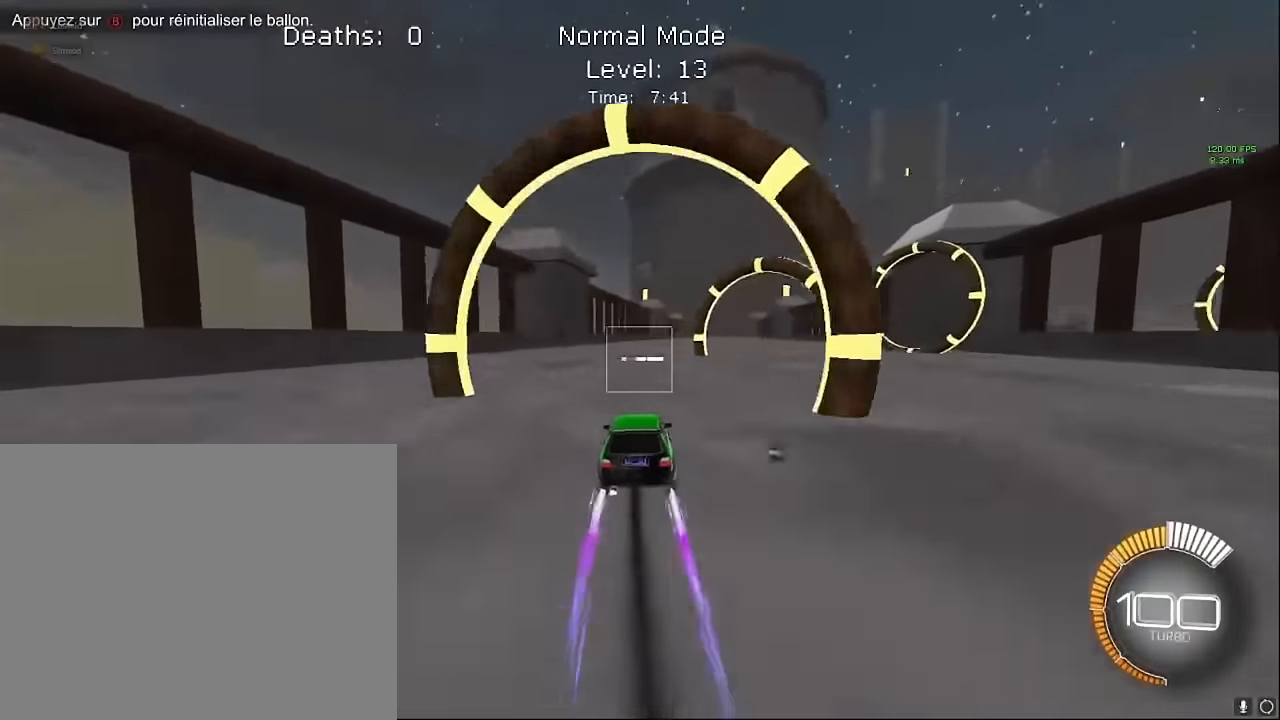
{"buttons": ["L1", "R2"], "left_stick": "center", "events": [[125, "left_stick", "right"], [458, "left_stick", "center"]]}
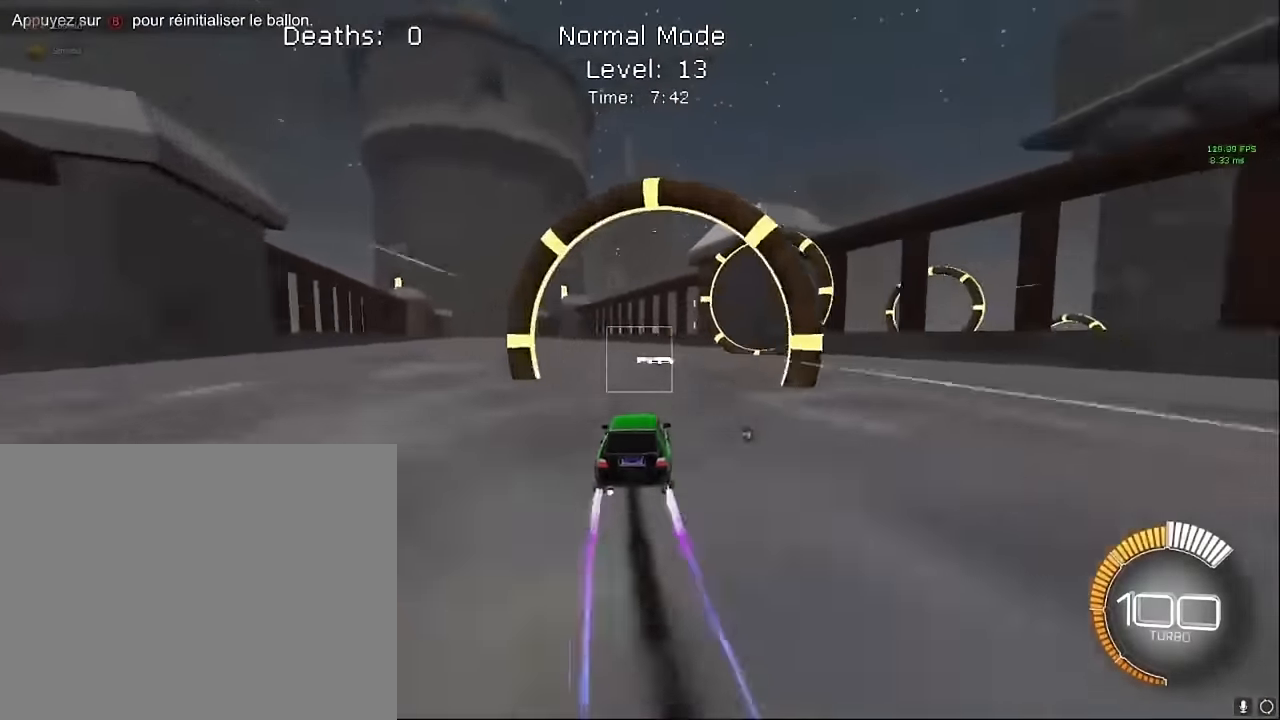
{"buttons": ["L2"], "left_stick": "center", "events": [[166, "left_stick", "right"], [291, "R2", "up"], [375, "L1", "up"], [458, "L2", "down"], [458, "left_stick", "center"]]}
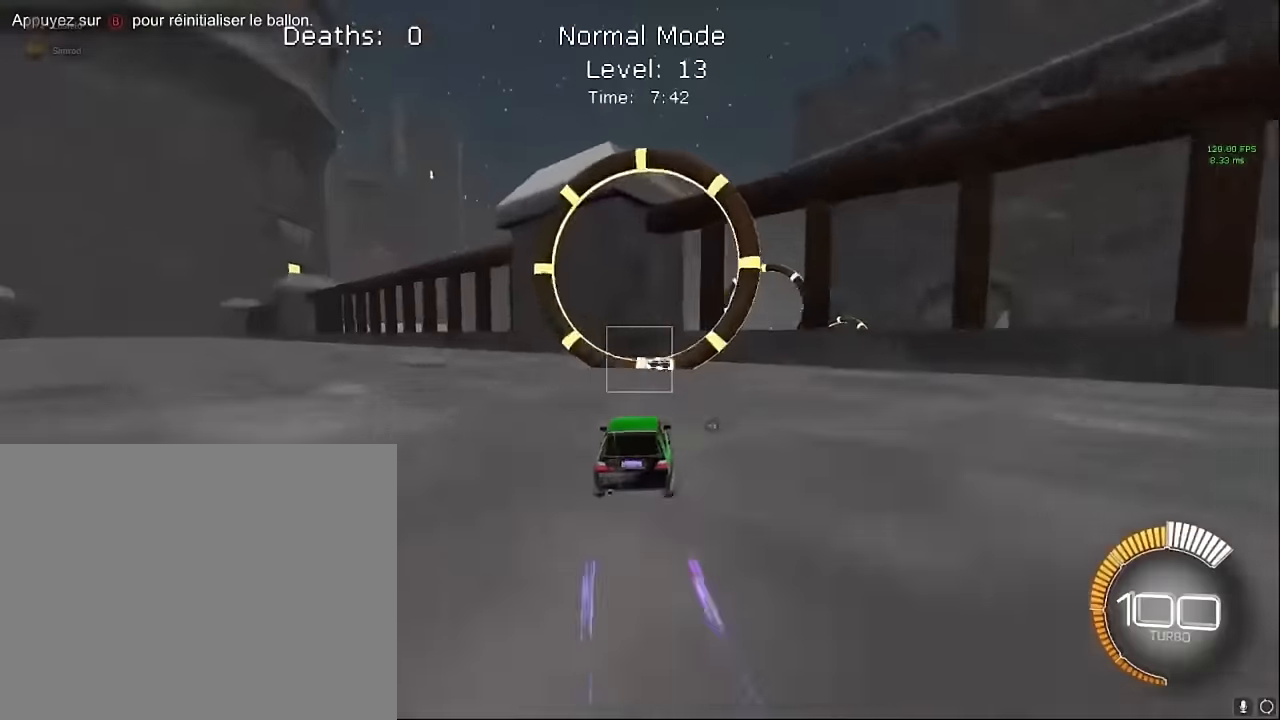
{"buttons": ["R2"], "left_stick": "right", "events": [[208, "R2", "down"], [291, "A", "down"], [291, "left_stick", "down-right"], [375, "L2", "up"], [458, "A", "up"], [500, "left_stick", "right"]]}
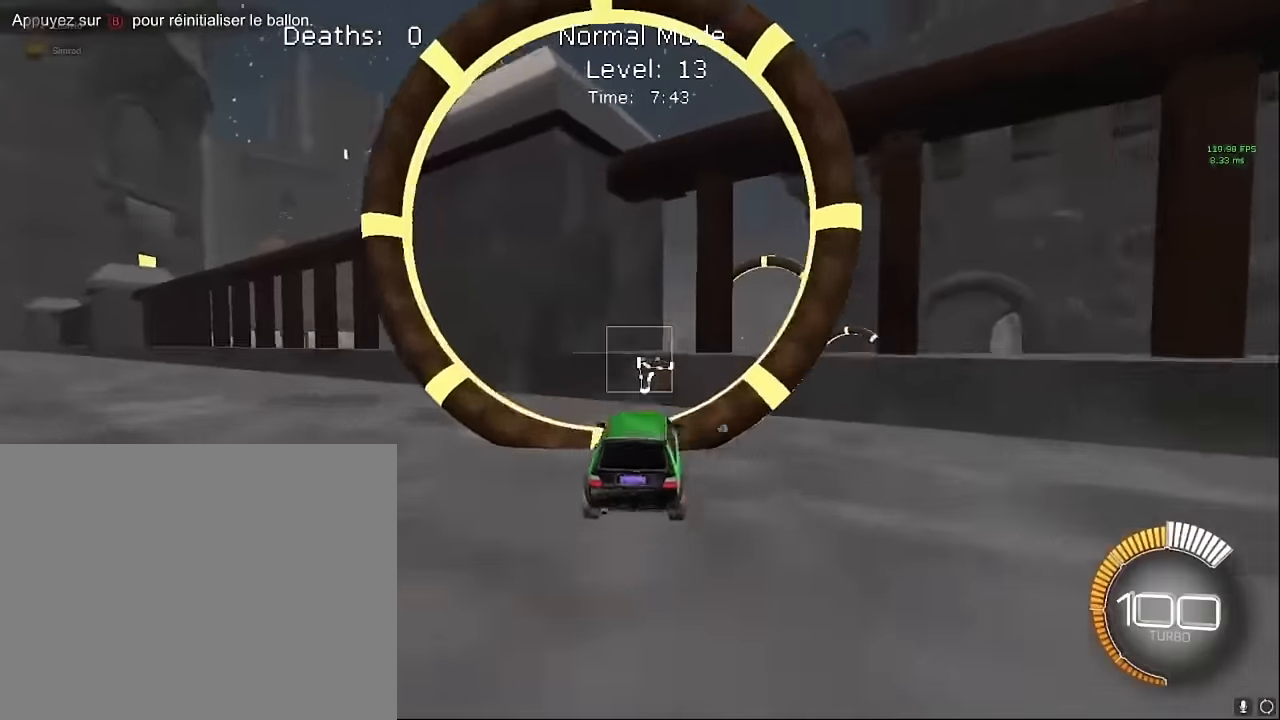
{"buttons": ["X", "L1", "R2"], "left_stick": "up-left", "events": [[41, "X", "down"], [125, "L1", "down"], [291, "left_stick", "up"], [375, "L1", "up"], [458, "left_stick", "up-left"], [500, "L1", "down"]]}
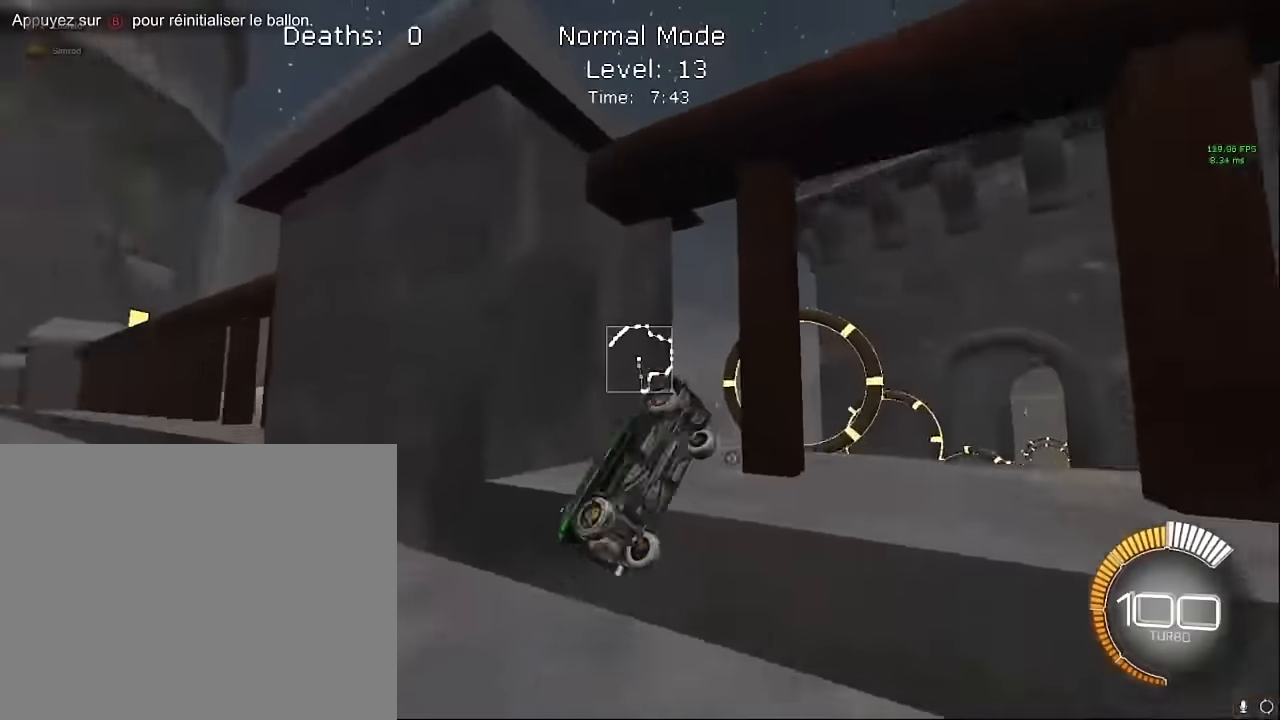
{"buttons": ["X", "R2"], "left_stick": "down-right", "events": [[166, "left_stick", "down"], [291, "left_stick", "down-right"], [416, "L1", "up"]]}
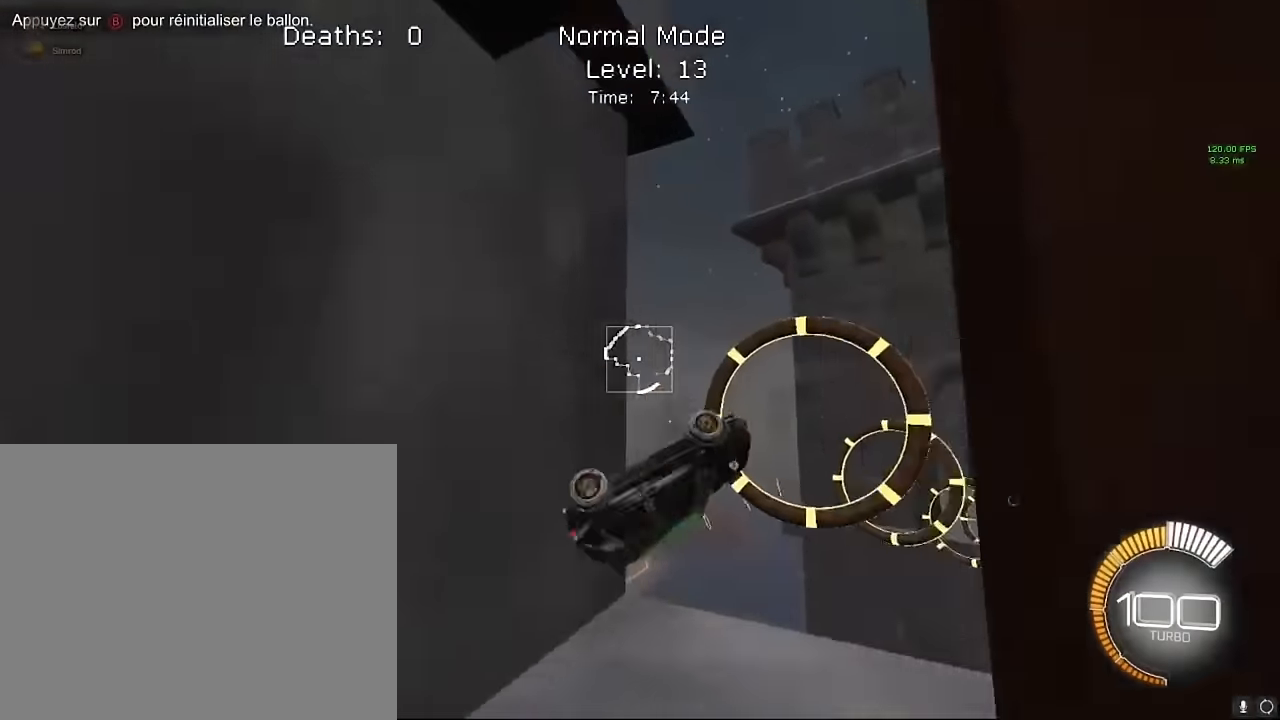
{"buttons": ["X", "L1", "R2"], "left_stick": "down-right", "events": [[41, "left_stick", "right"], [83, "L1", "down"], [208, "left_stick", "up"], [416, "left_stick", "down-right"]]}